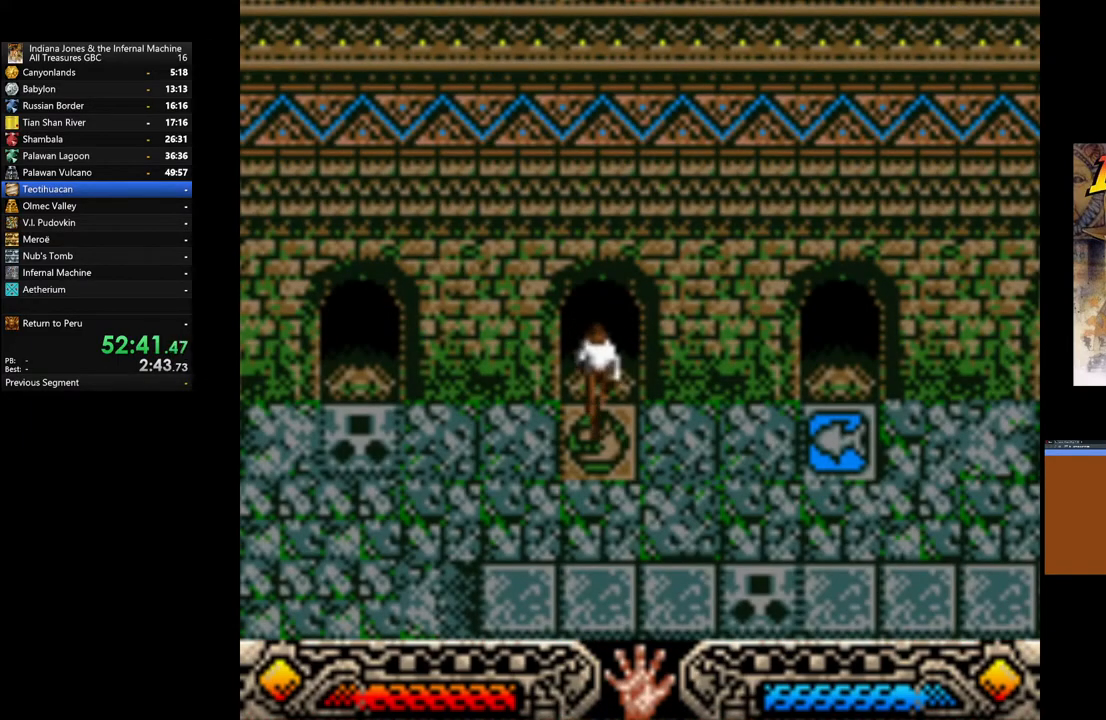
Gameplay with a controller (Xbox layout); each line is a JSON object with the inputs held at the frame after it. "events" lists button and stick changes between this image and that frame as [ms after this image, input, new state], when the widget could be followed in between.
{"buttons": [], "left_stick": "right", "right_stick": "center", "events": []}
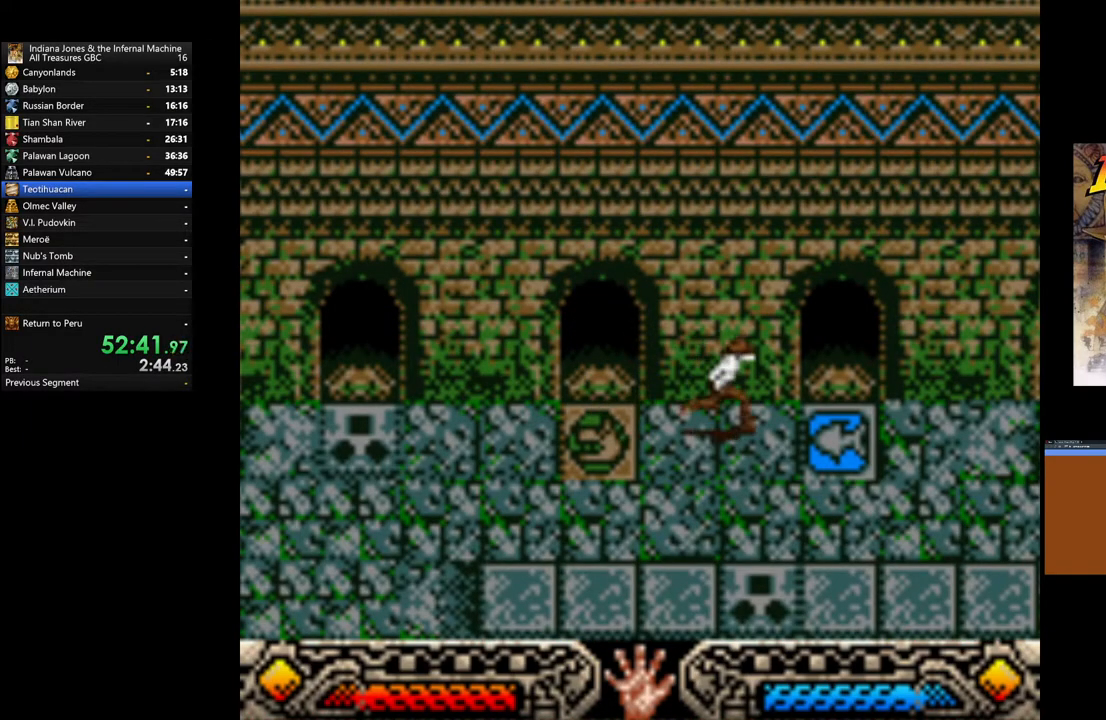
{"buttons": [], "left_stick": "right", "right_stick": "center", "events": []}
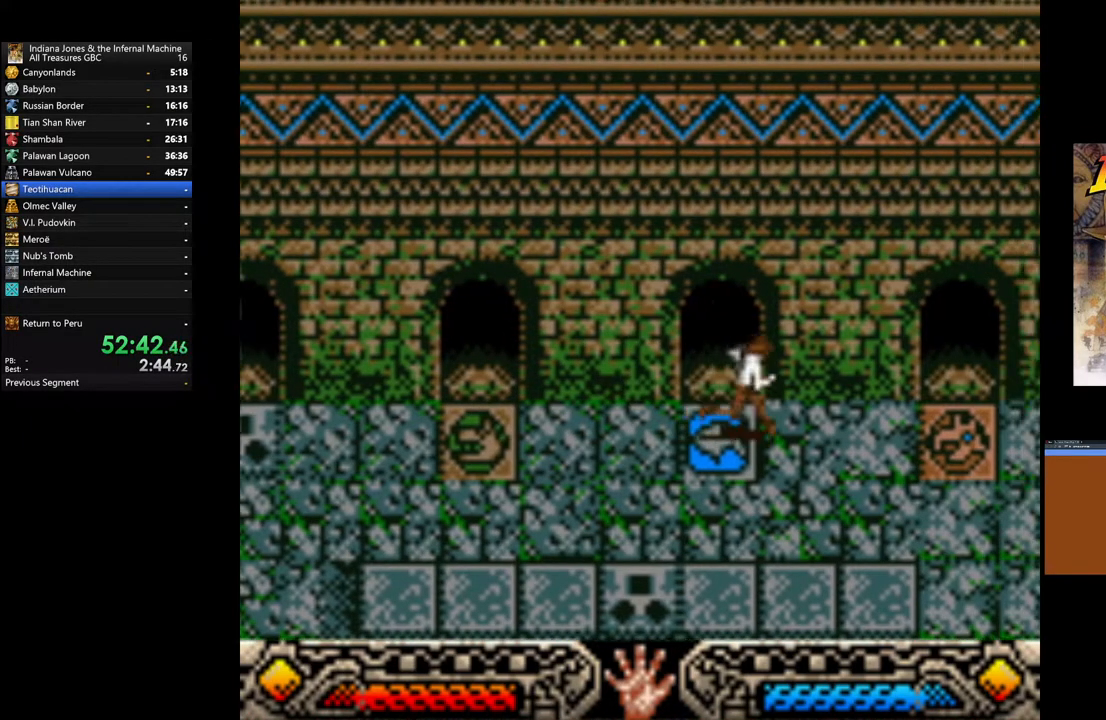
{"buttons": [], "left_stick": "up-right", "right_stick": "center", "events": [[483, "left_stick", "up-right"]]}
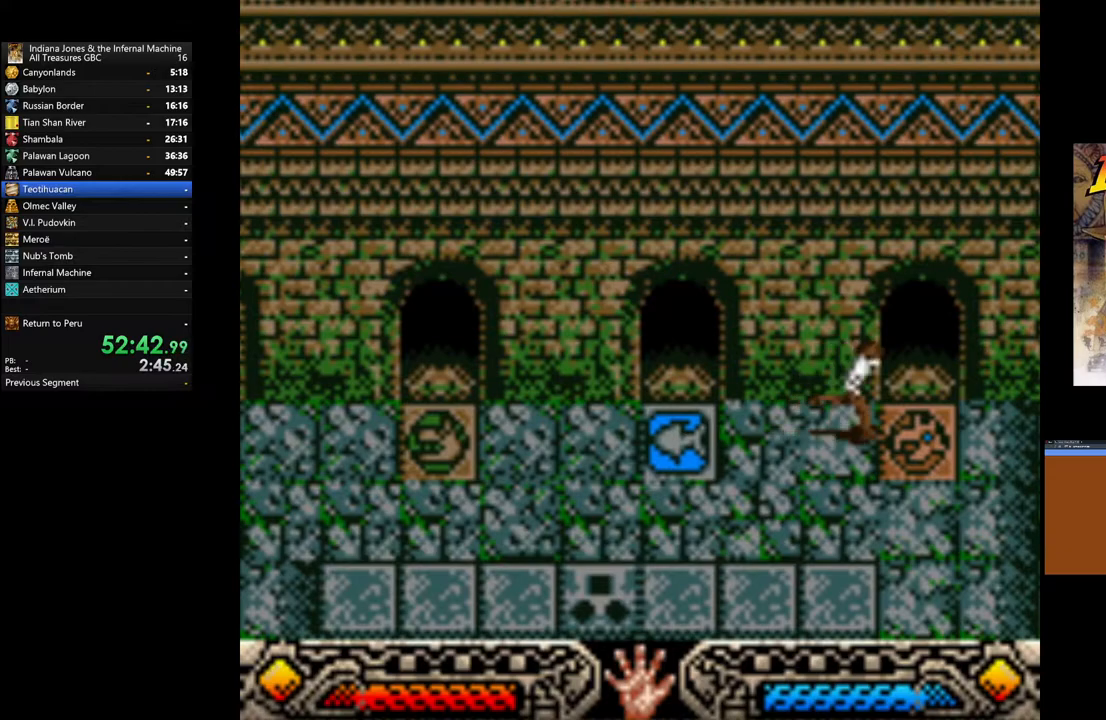
{"buttons": [], "left_stick": "up", "right_stick": "center", "events": [[133, "left_stick", "up"]]}
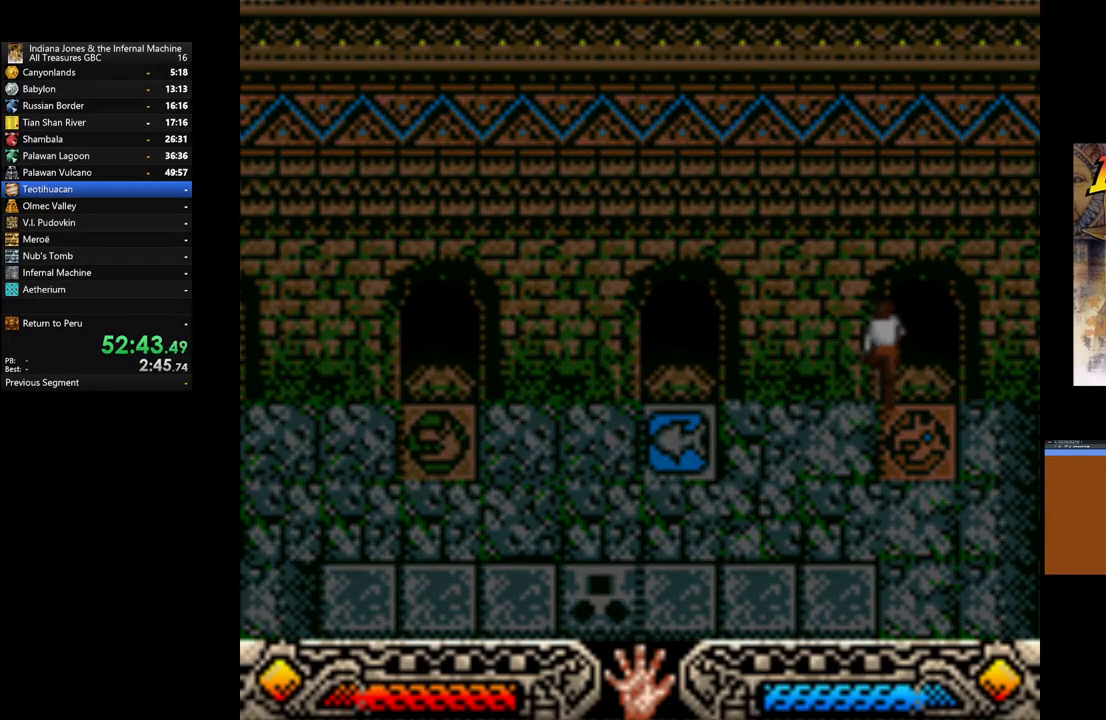
{"buttons": [], "left_stick": "up", "right_stick": "center", "events": []}
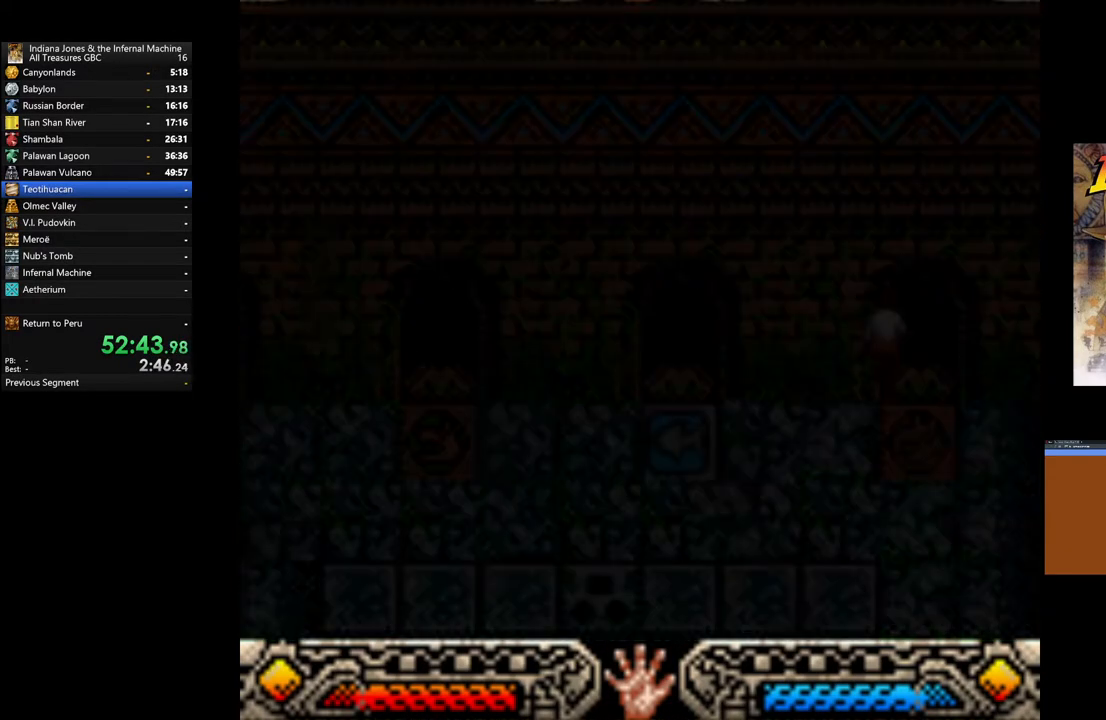
{"buttons": [], "left_stick": "center", "right_stick": "center", "events": [[217, "left_stick", "center"]]}
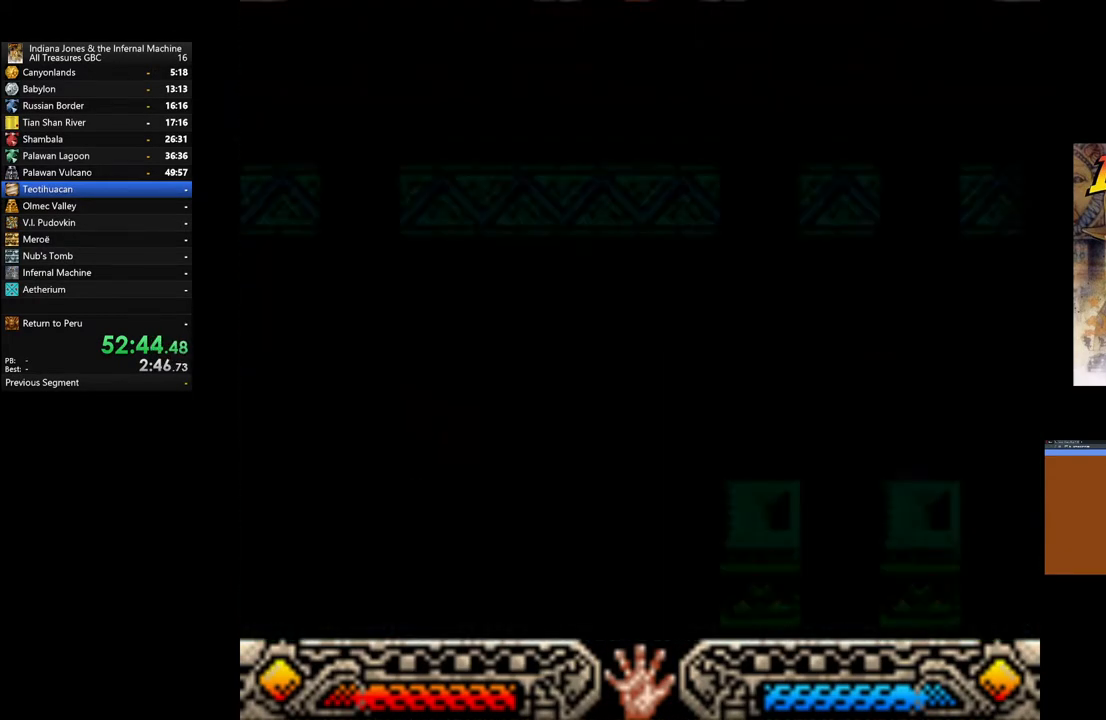
{"buttons": [], "left_stick": "up", "right_stick": "center", "events": [[500, "left_stick", "up"]]}
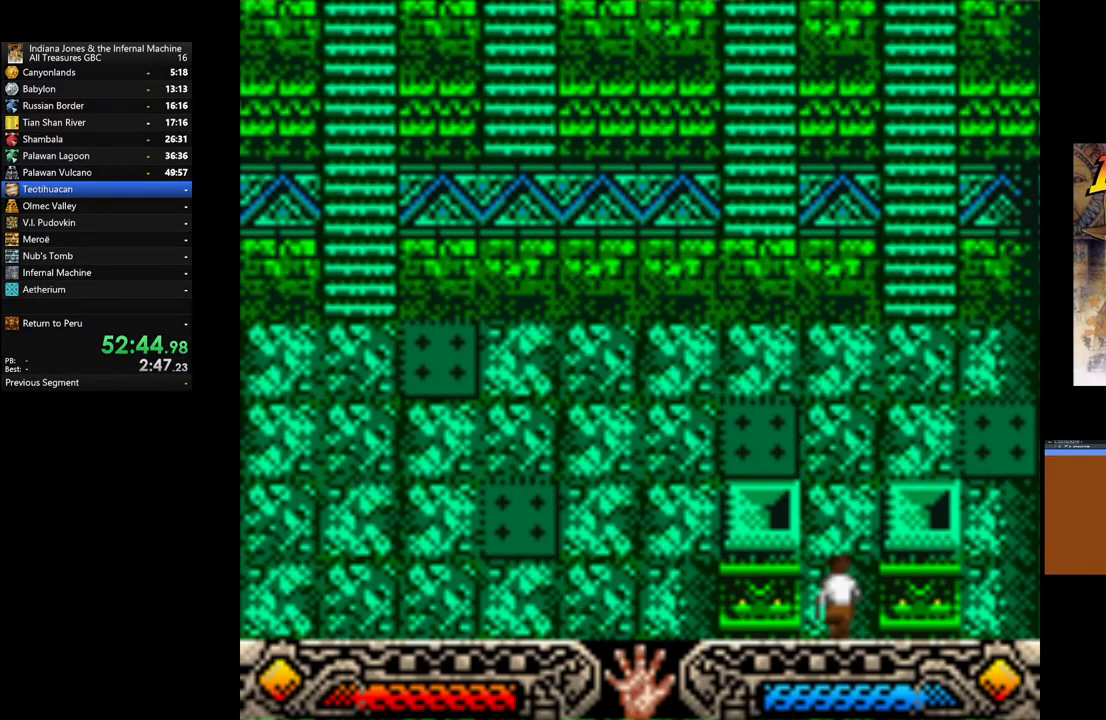
{"buttons": [], "left_stick": "up", "right_stick": "center", "events": []}
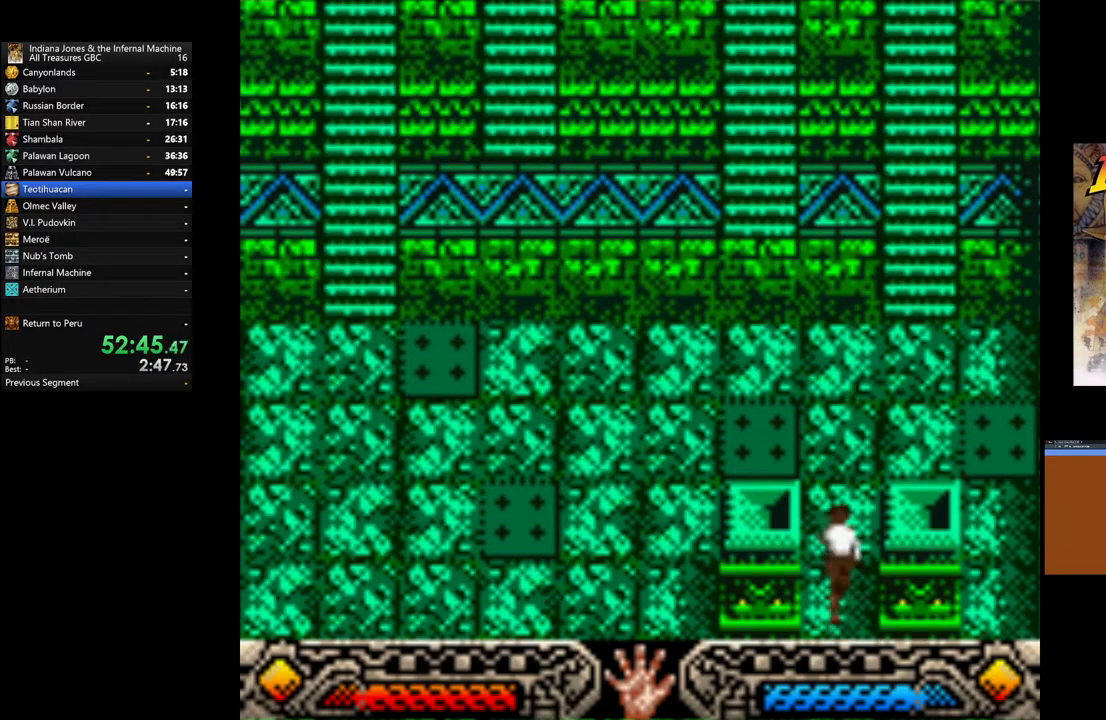
{"buttons": [], "left_stick": "up", "right_stick": "center", "events": []}
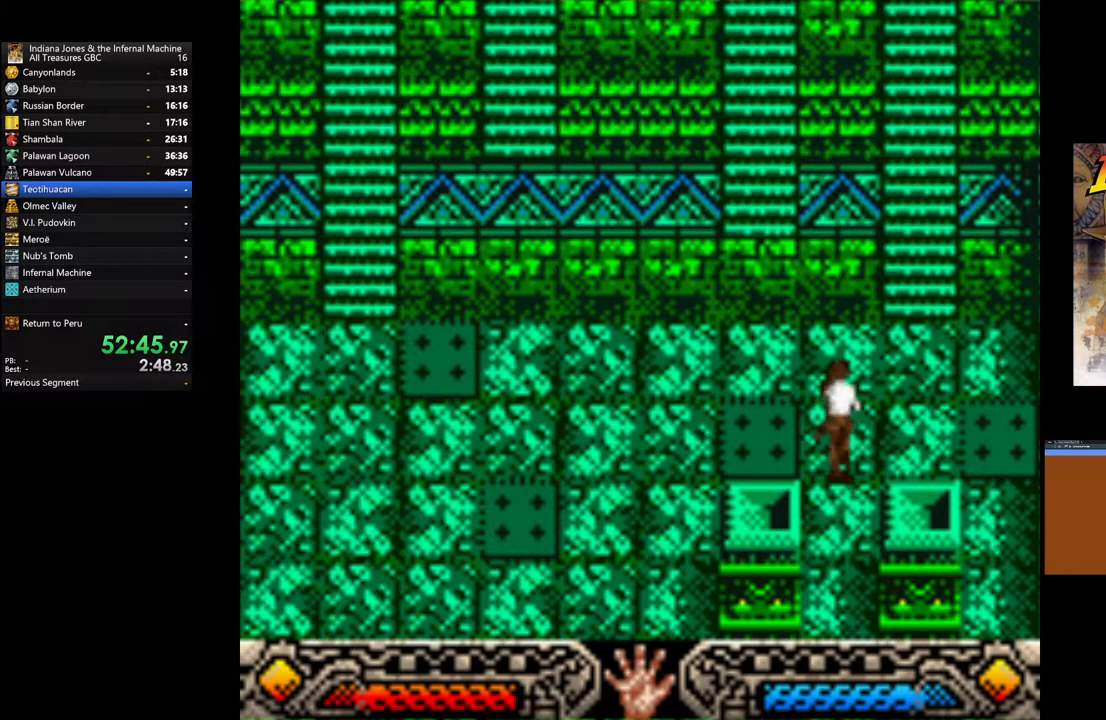
{"buttons": [], "left_stick": "up", "right_stick": "center", "events": [[233, "B", "down"], [250, "left_stick", "up-left"], [433, "left_stick", "up"], [450, "B", "up"]]}
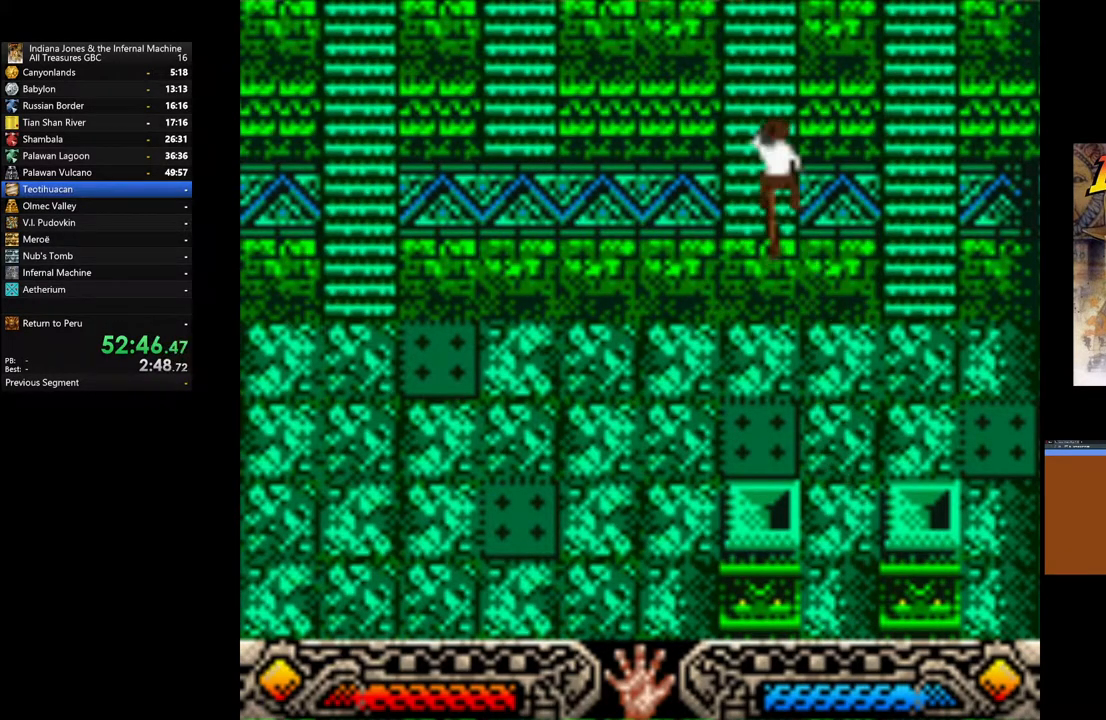
{"buttons": [], "left_stick": "up", "right_stick": "center", "events": []}
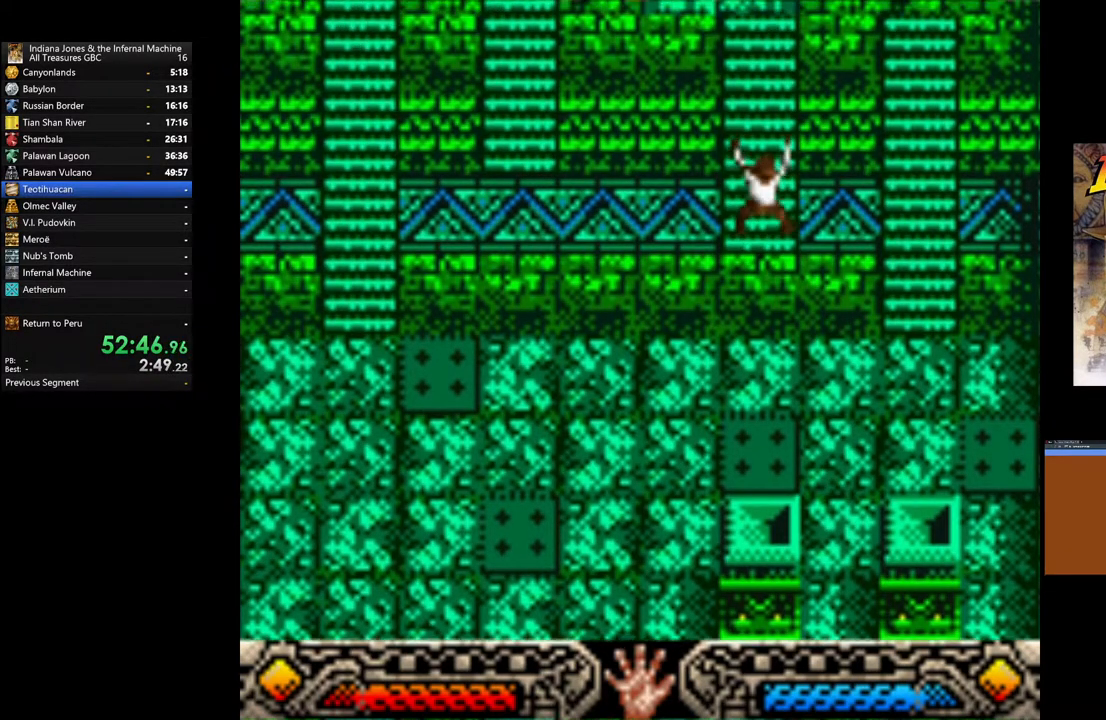
{"buttons": [], "left_stick": "up", "right_stick": "center", "events": []}
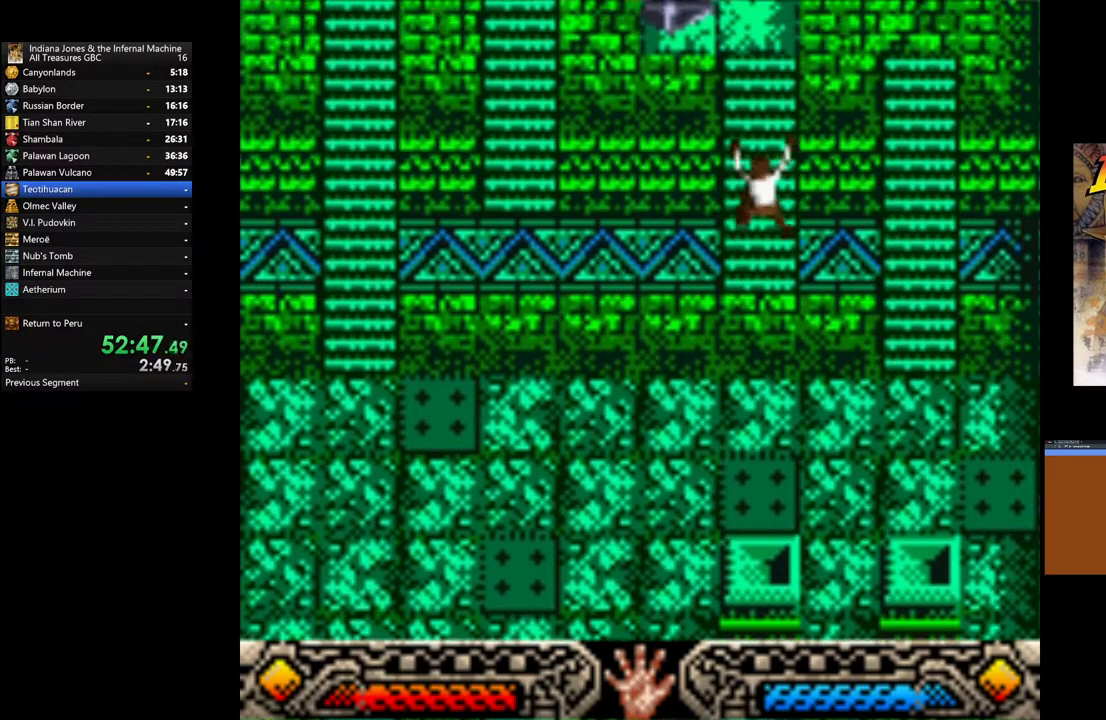
{"buttons": [], "left_stick": "up", "right_stick": "center", "events": []}
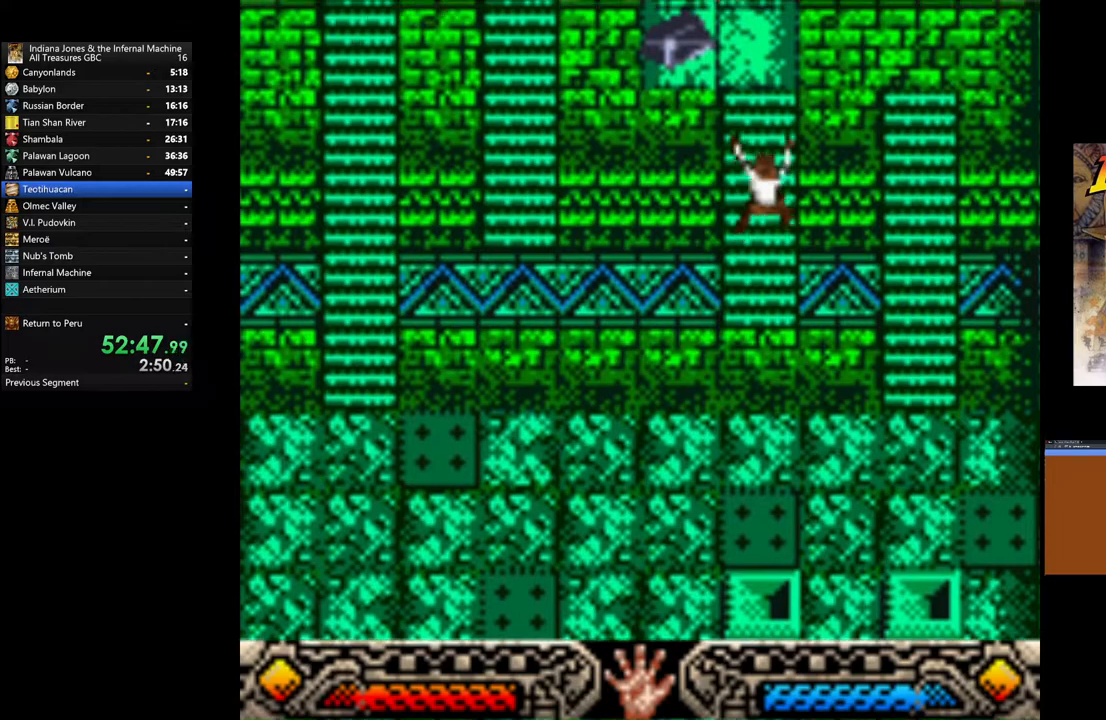
{"buttons": [], "left_stick": "up", "right_stick": "center", "events": []}
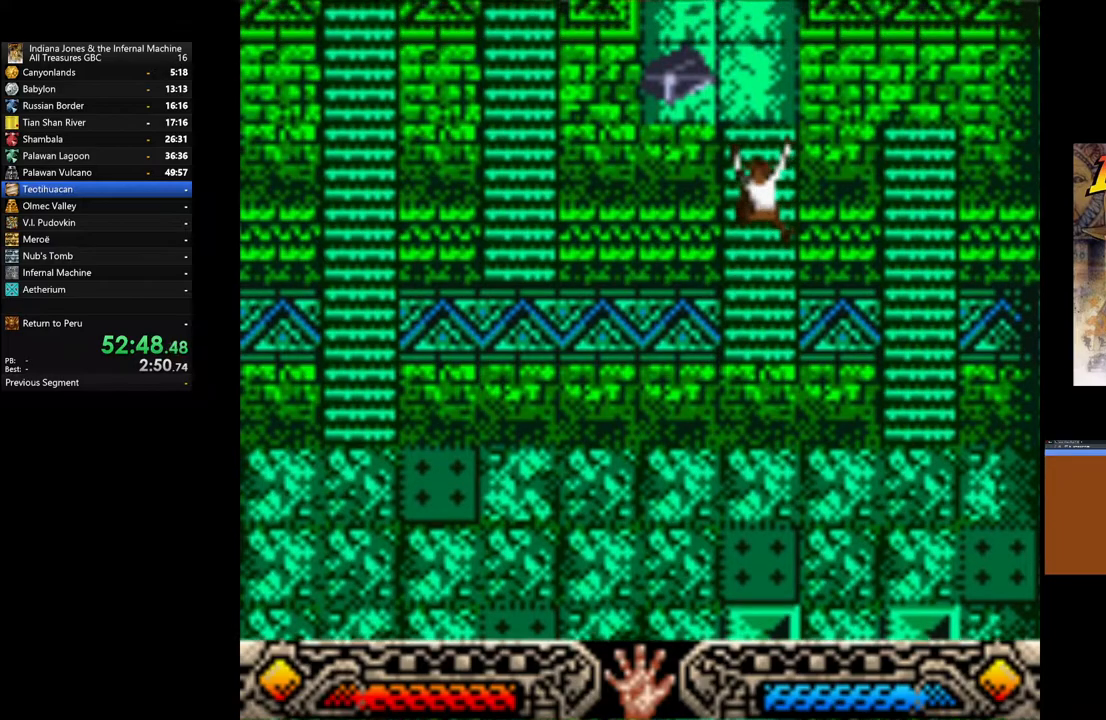
{"buttons": [], "left_stick": "up", "right_stick": "center", "events": []}
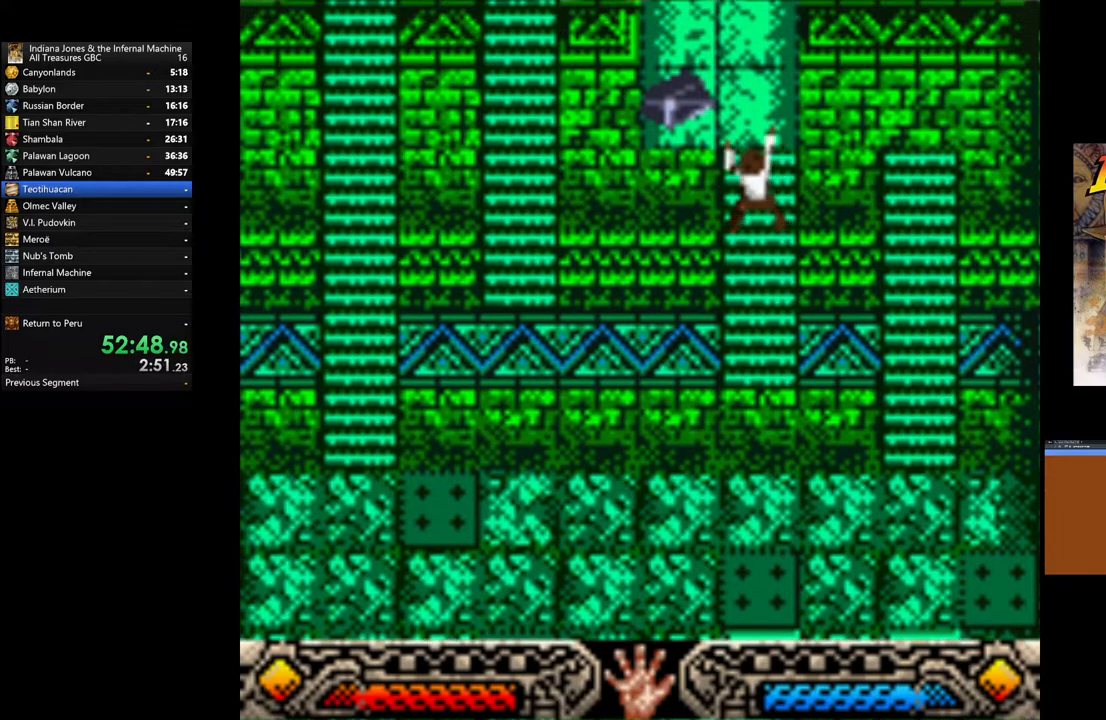
{"buttons": [], "left_stick": "up-left", "right_stick": "center", "events": [[67, "left_stick", "up-left"]]}
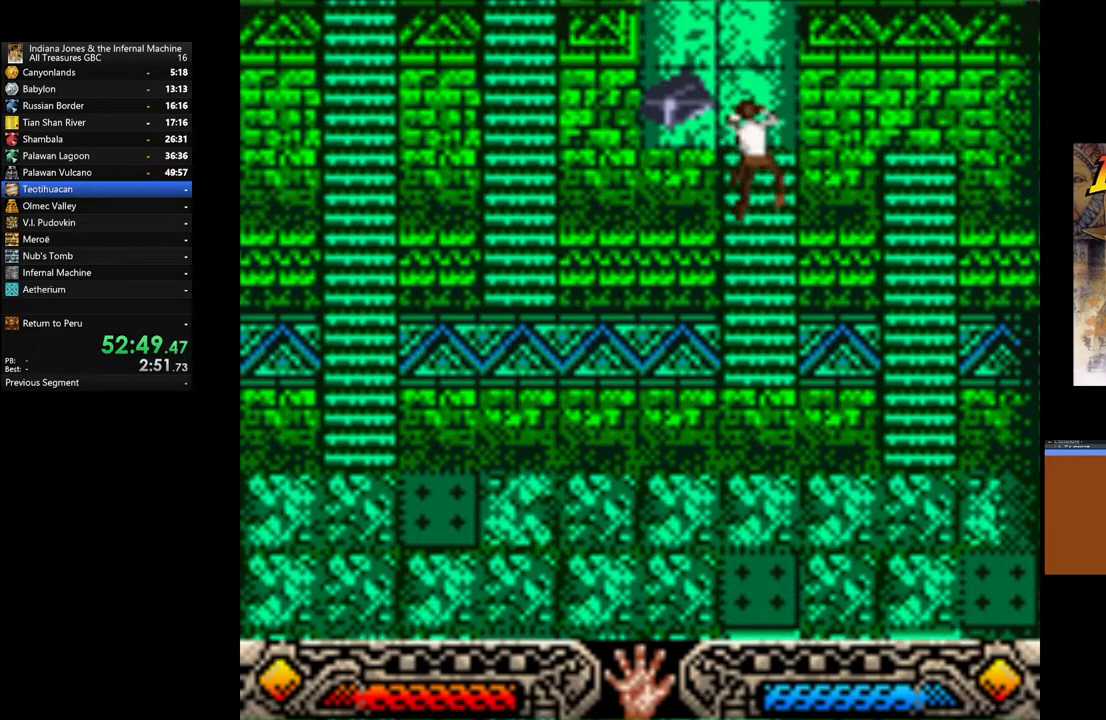
{"buttons": ["A"], "left_stick": "up-left", "right_stick": "center"}
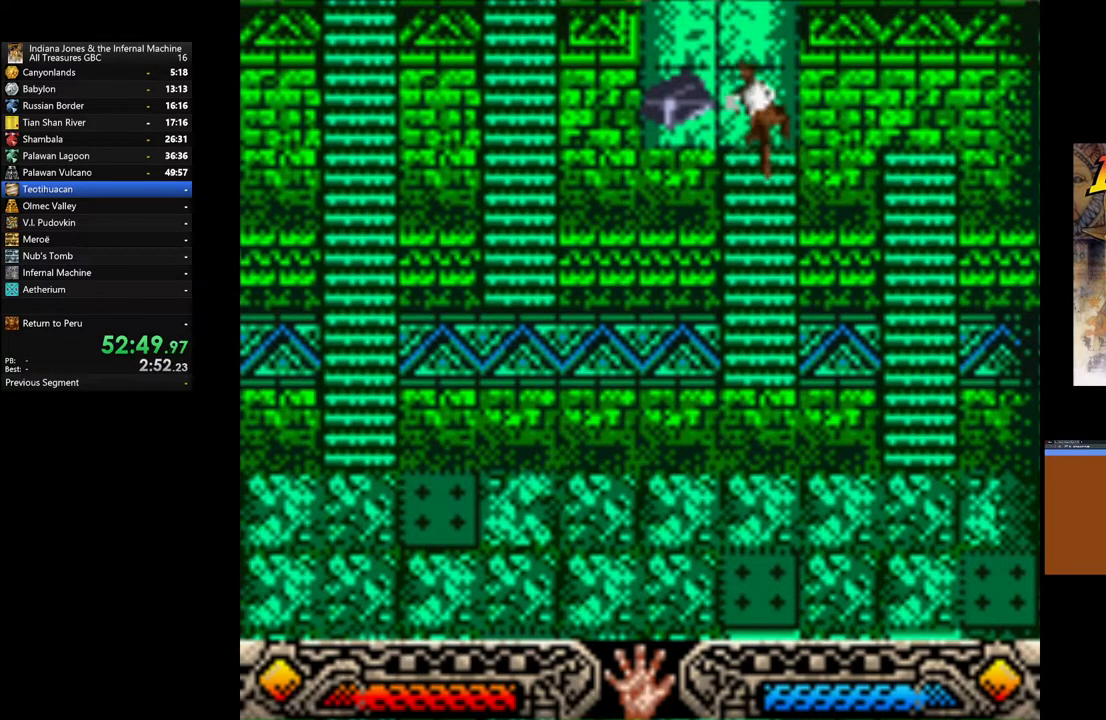
{"buttons": ["A"], "left_stick": "left", "right_stick": "center", "events": [[17, "left_stick", "left"], [33, "A", "up"], [117, "A", "down"], [217, "A", "up"], [317, "A", "down"], [383, "A", "up"], [500, "A", "down"]]}
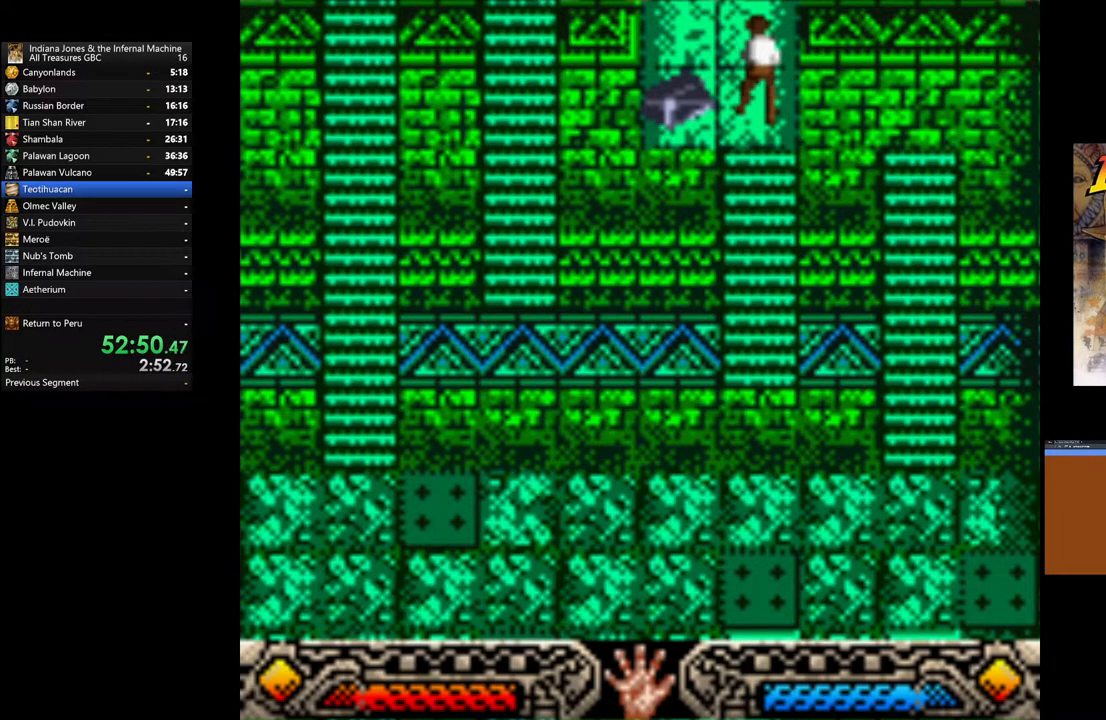
{"buttons": [], "left_stick": "center", "right_stick": "center", "events": [[67, "A", "up"], [167, "A", "down"], [267, "A", "up"], [267, "left_stick", "center"], [333, "A", "down"], [450, "A", "up"]]}
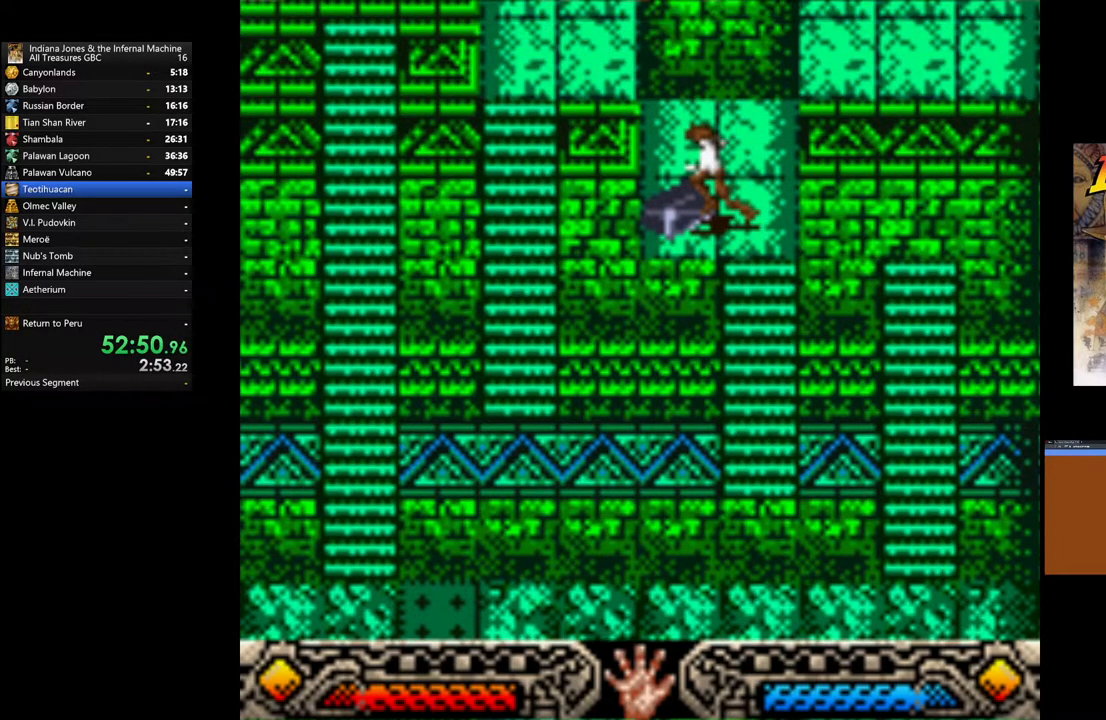
{"buttons": ["A"], "left_stick": "right", "right_stick": "center", "events": [[17, "A", "down"], [150, "A", "up"], [233, "A", "down"], [233, "left_stick", "right"], [333, "A", "up"], [433, "A", "down"]]}
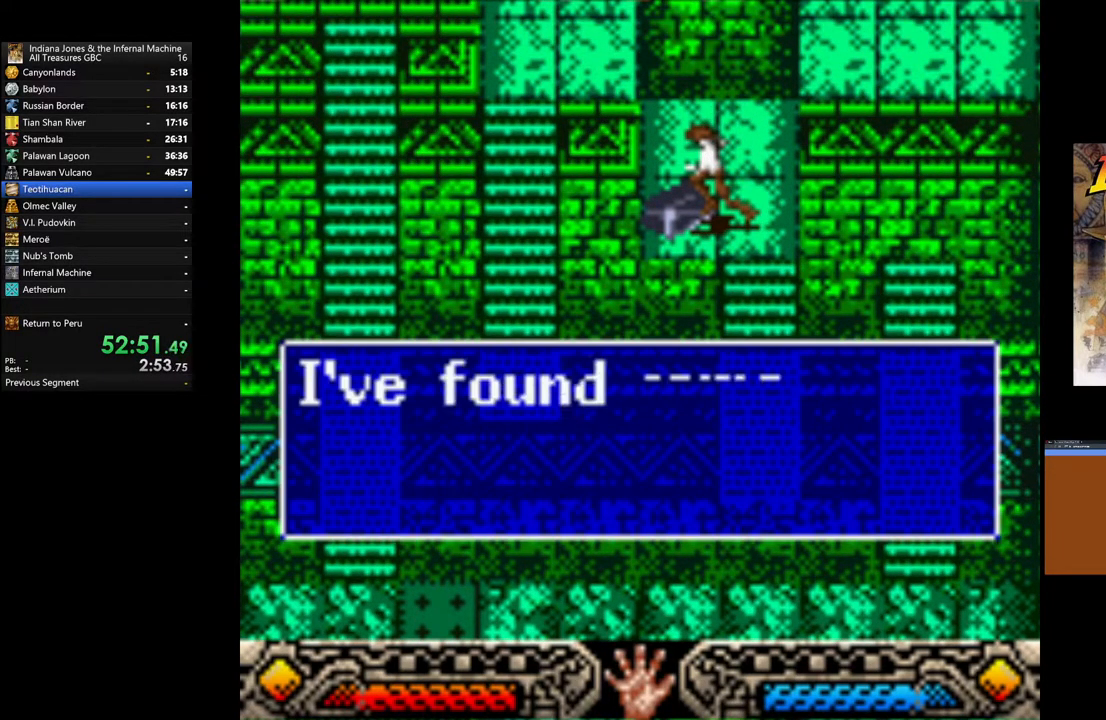
{"buttons": ["A"], "left_stick": "right", "right_stick": "center", "events": [[33, "A", "up"], [117, "A", "down"], [217, "A", "up"], [317, "A", "down"], [417, "A", "up"], [500, "A", "down"]]}
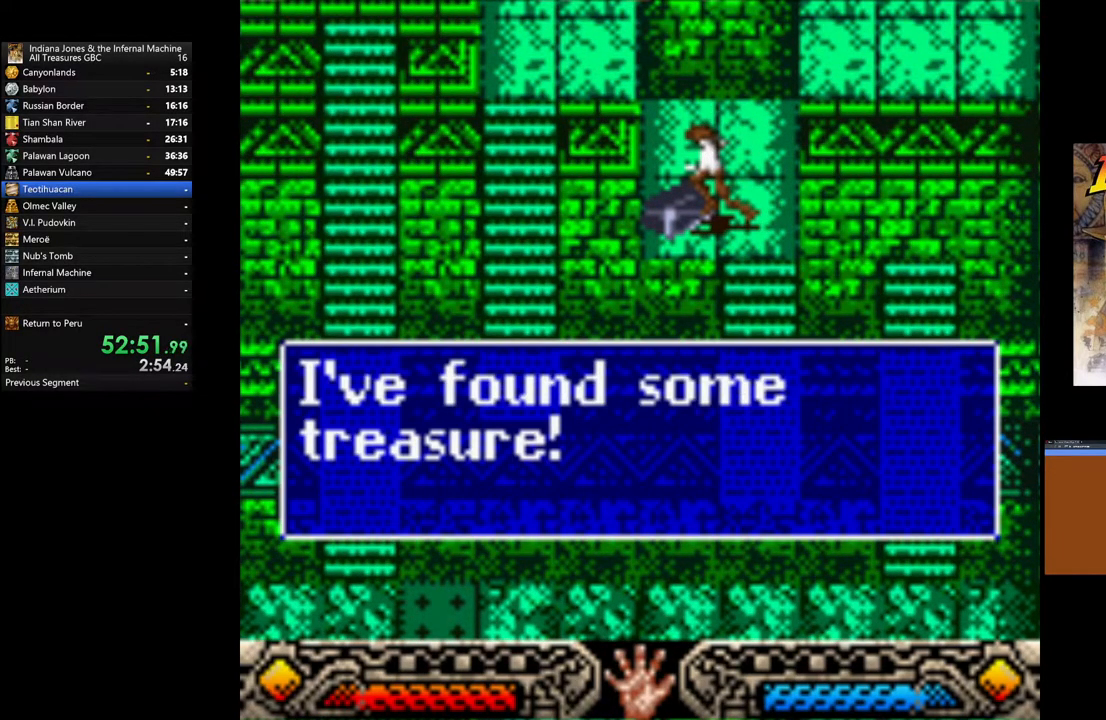
{"buttons": [], "left_stick": "down", "right_stick": "center", "events": [[67, "A", "up"], [167, "A", "down"], [267, "A", "up"], [333, "left_stick", "down"]]}
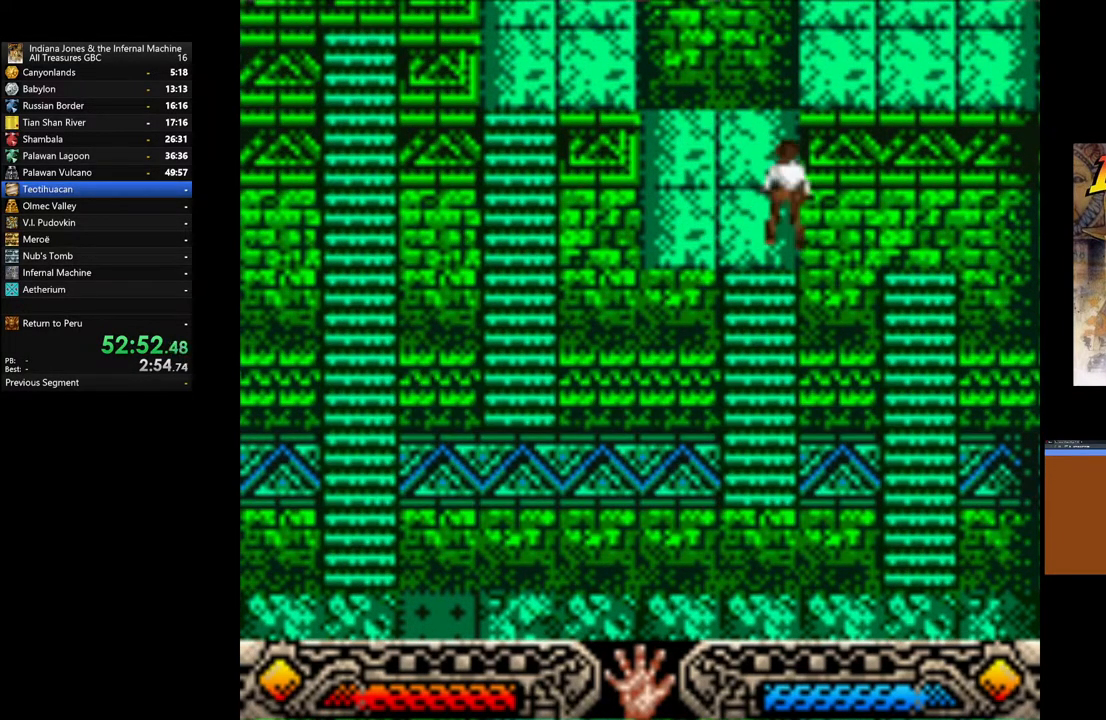
{"buttons": [], "left_stick": "down", "right_stick": "center", "events": []}
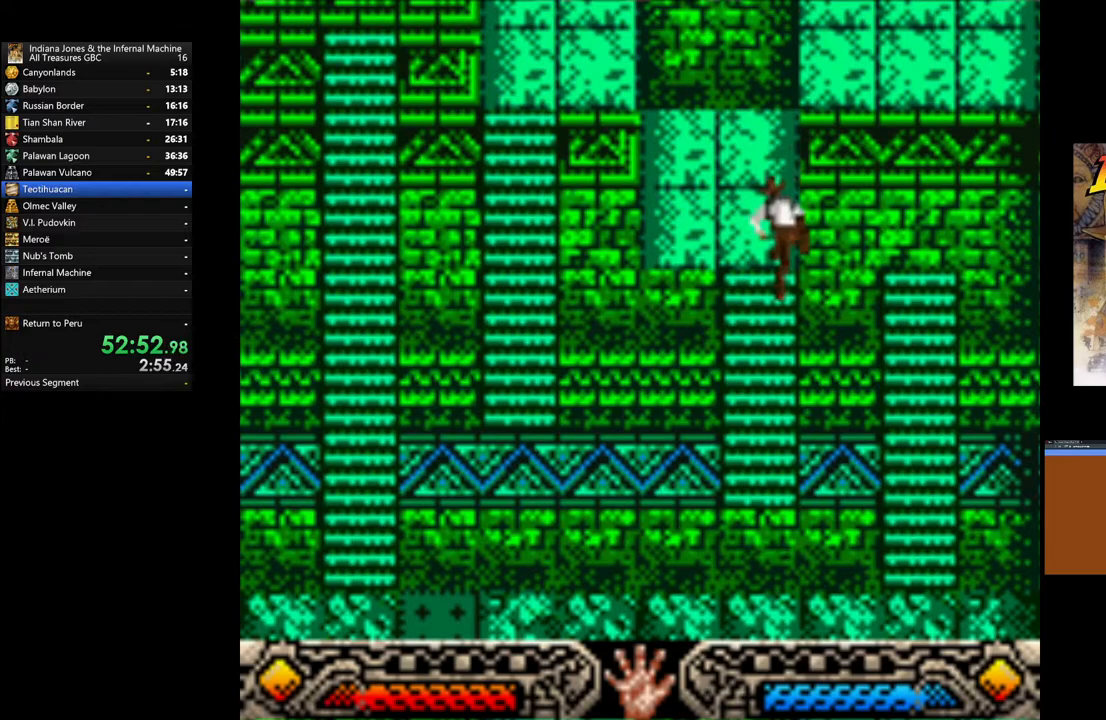
{"buttons": [], "left_stick": "down-left", "right_stick": "center", "events": [[400, "left_stick", "down-left"]]}
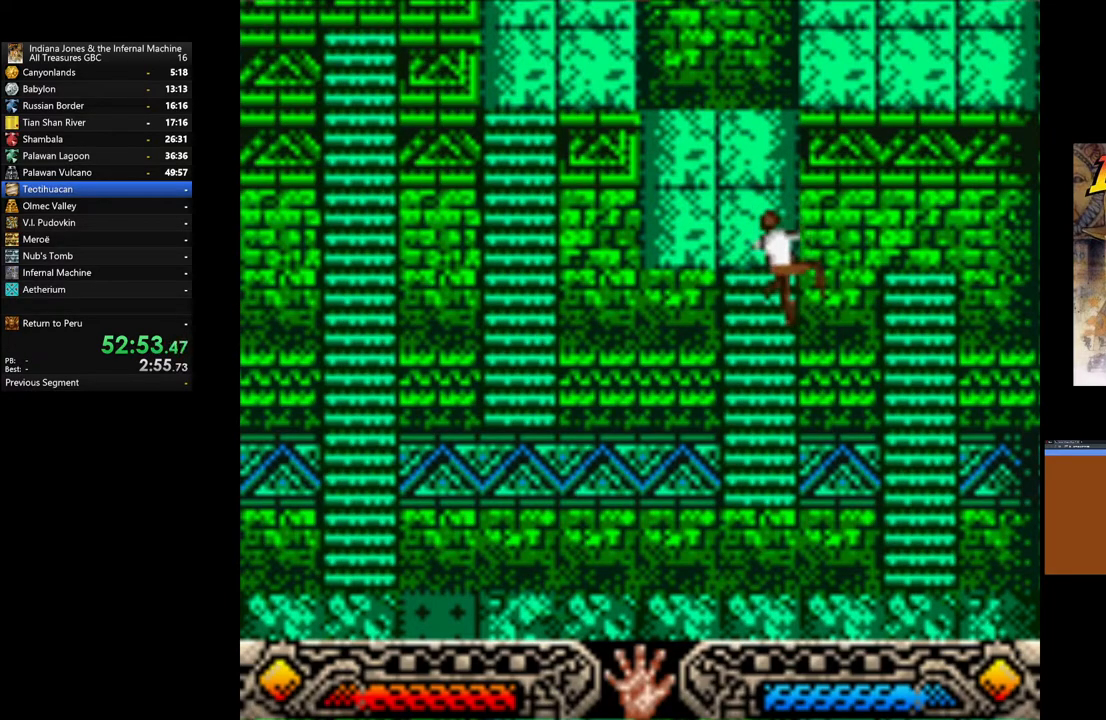
{"buttons": [], "left_stick": "down-left", "right_stick": "center", "events": []}
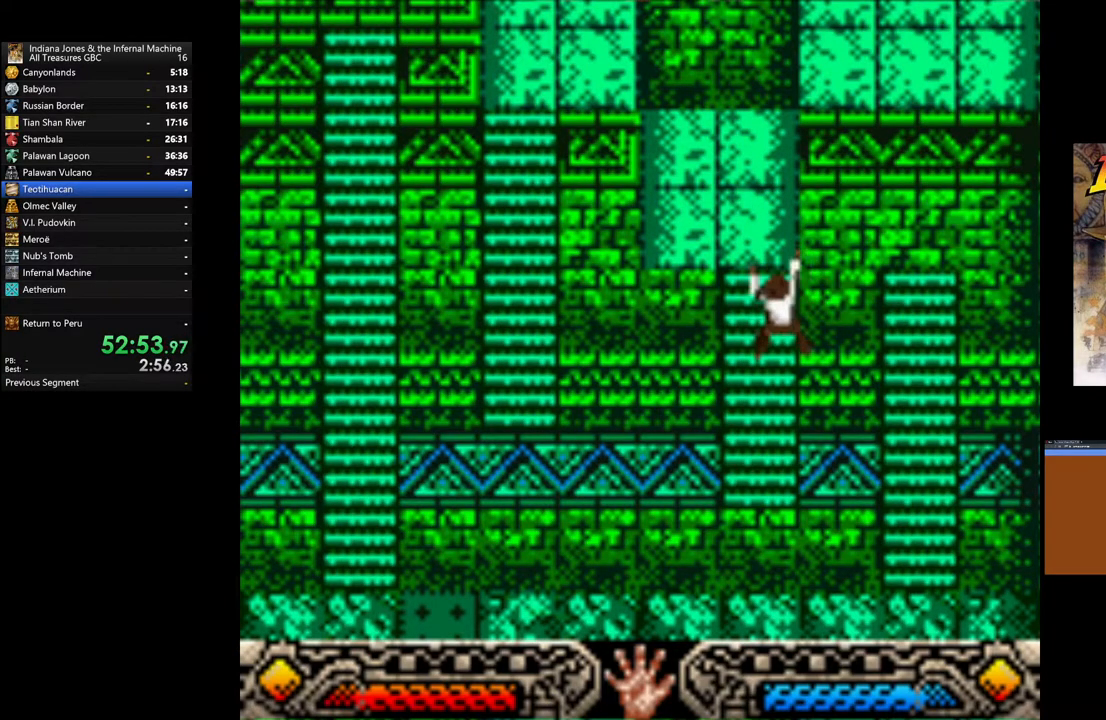
{"buttons": [], "left_stick": "down-left", "right_stick": "center", "events": []}
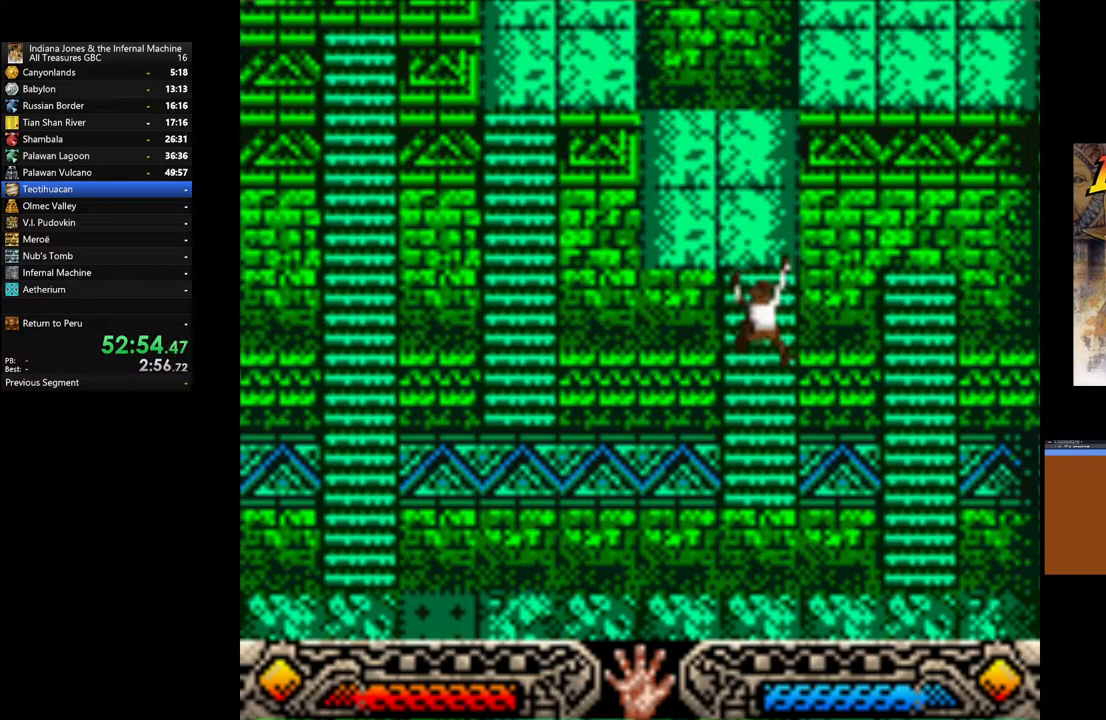
{"buttons": [], "left_stick": "down-left", "right_stick": "center", "events": []}
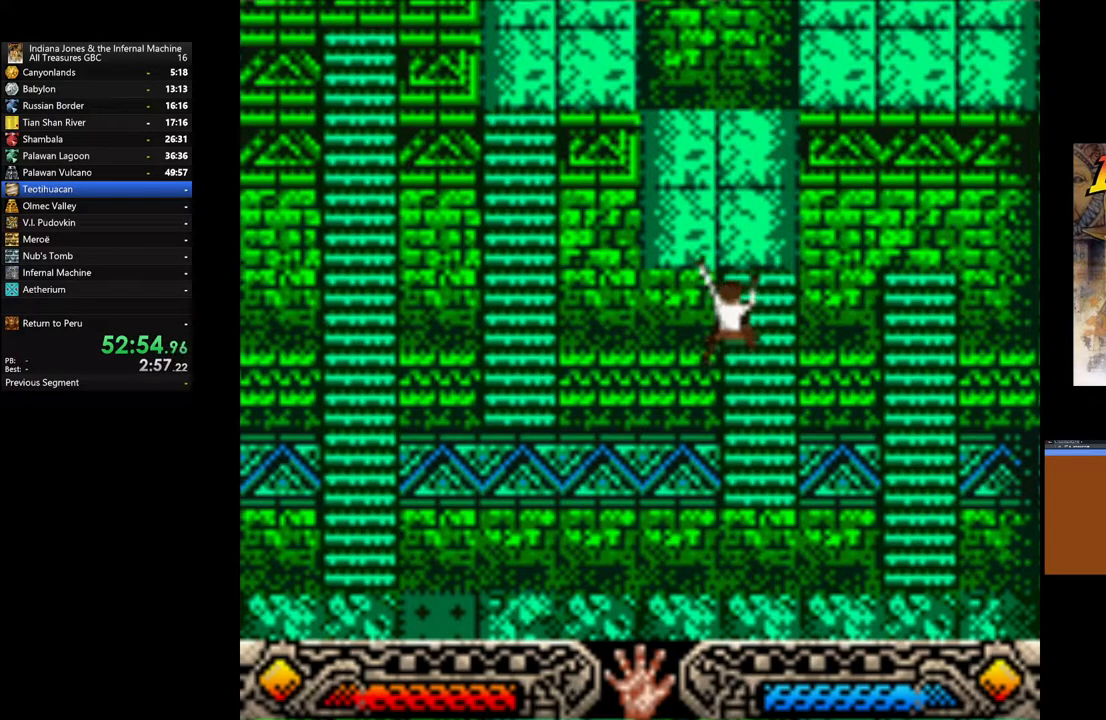
{"buttons": [], "left_stick": "up-left", "right_stick": "center", "events": [[183, "left_stick", "left"], [300, "left_stick", "up-left"]]}
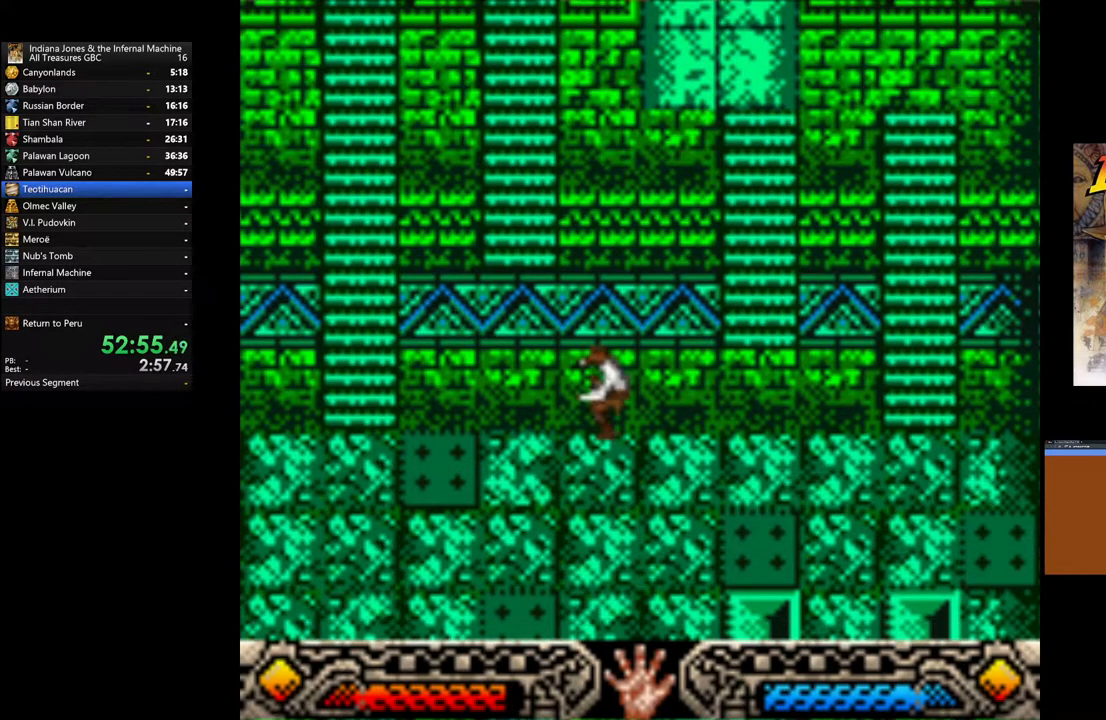
{"buttons": [], "left_stick": "up-left", "right_stick": "center", "events": [[83, "left_stick", "center"], [267, "left_stick", "up-left"]]}
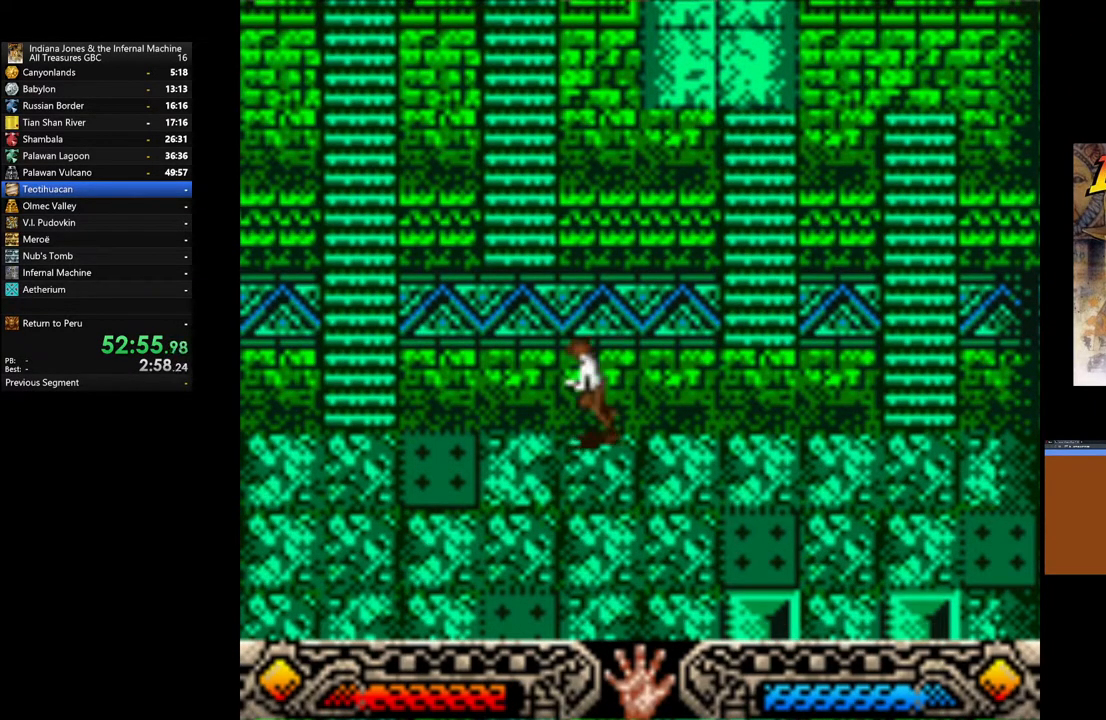
{"buttons": ["B"], "left_stick": "up-left", "right_stick": "center", "events": [[233, "B", "down"]]}